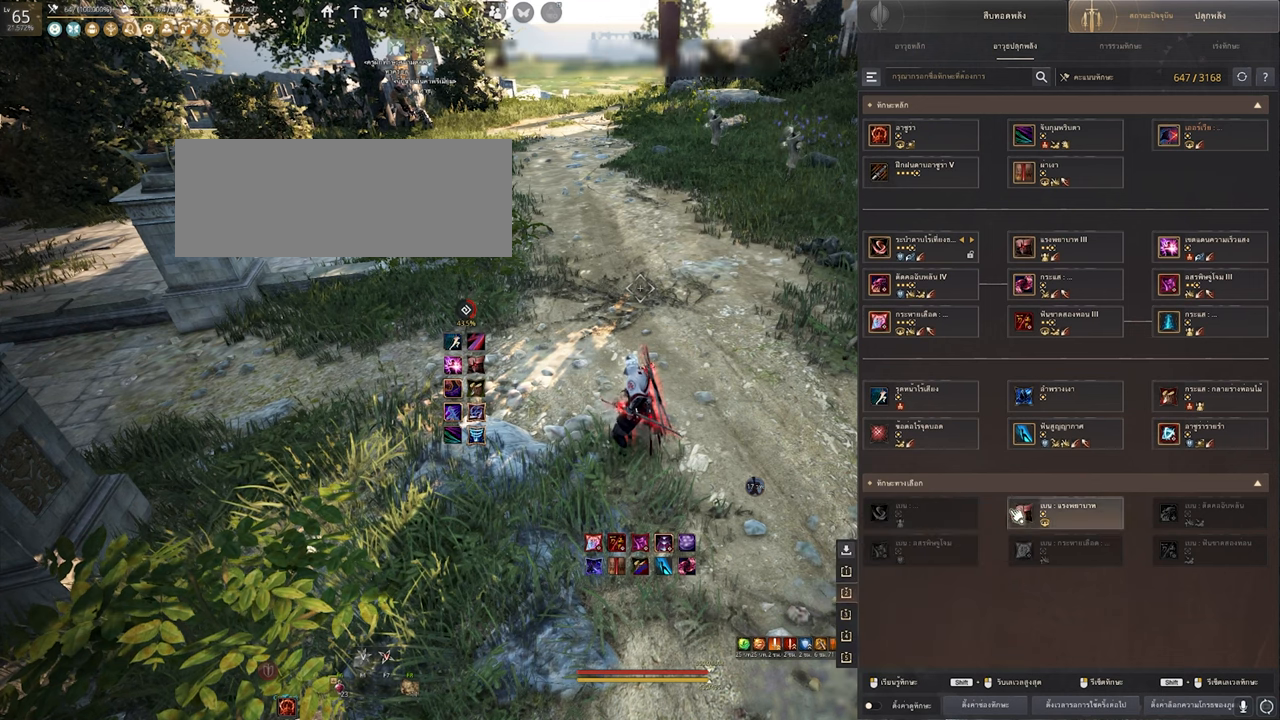
Gameplay with keyboard and mouse; each line is a JSON object with the keys and mouse buttons held at the frame after it. "events" lists presses ("down") and releases ("up") of "a", "b", "d", "e", "f4", "q", "s", "shift", "space", "w", "mouse_left" and "mouse_right" between this image and that frame as [ms after this image, input, new state], when the widget could be followed in between. "mouse_left", "mouse_right" = the "left", "right" buttons of the "mouse" list. No other keys are recorded. Mouse movement is not recorded. Not read: other_keys.
{"keys": [], "mouse": [], "events": []}
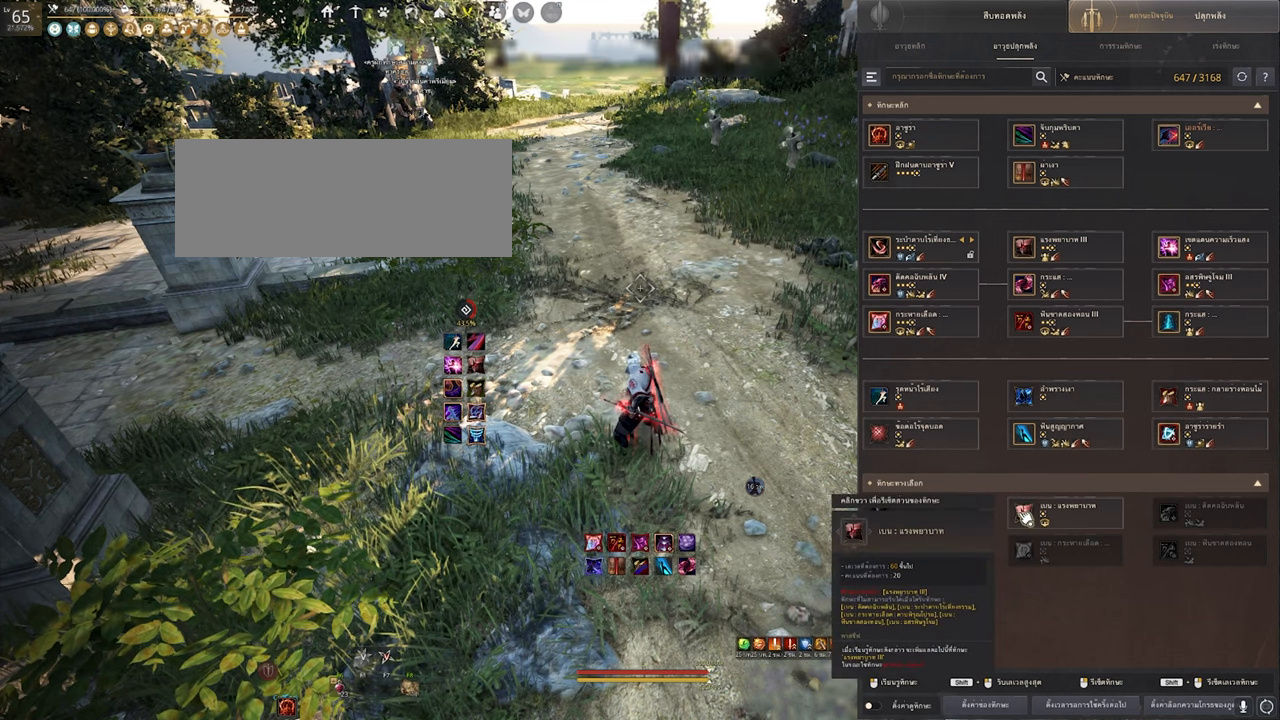
{"keys": [], "mouse": [], "events": []}
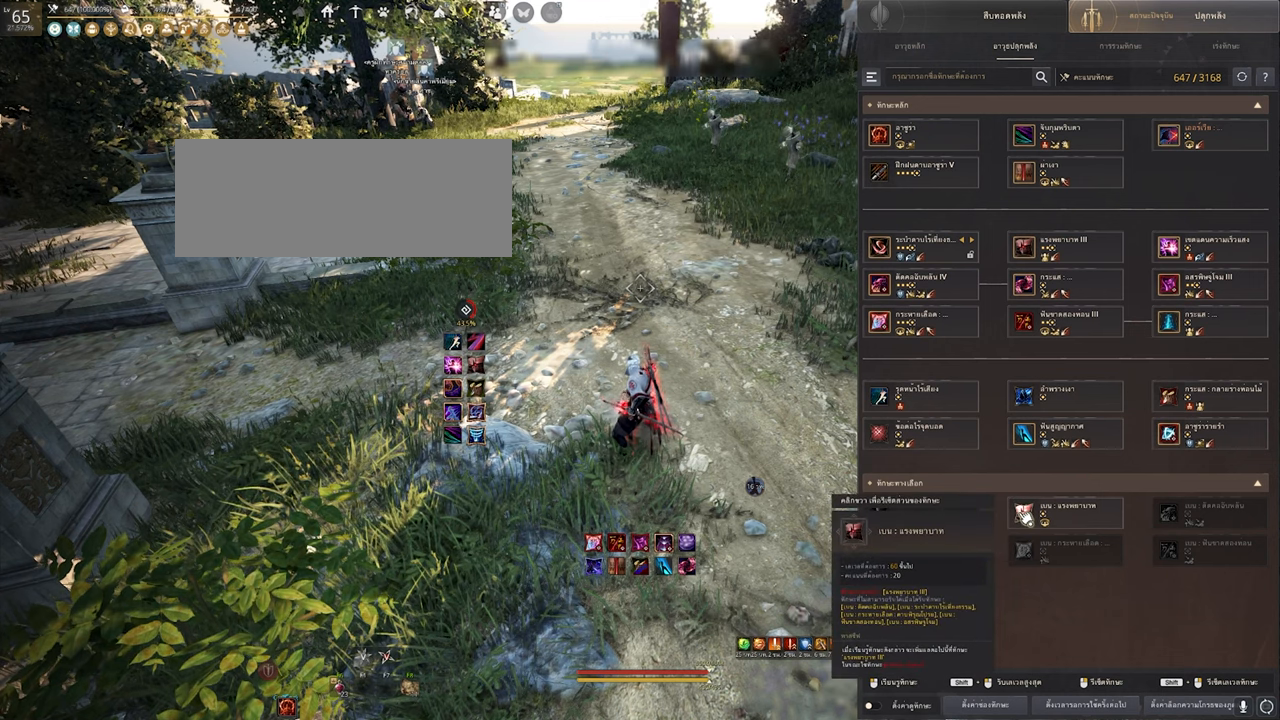
{"keys": [], "mouse": [], "events": []}
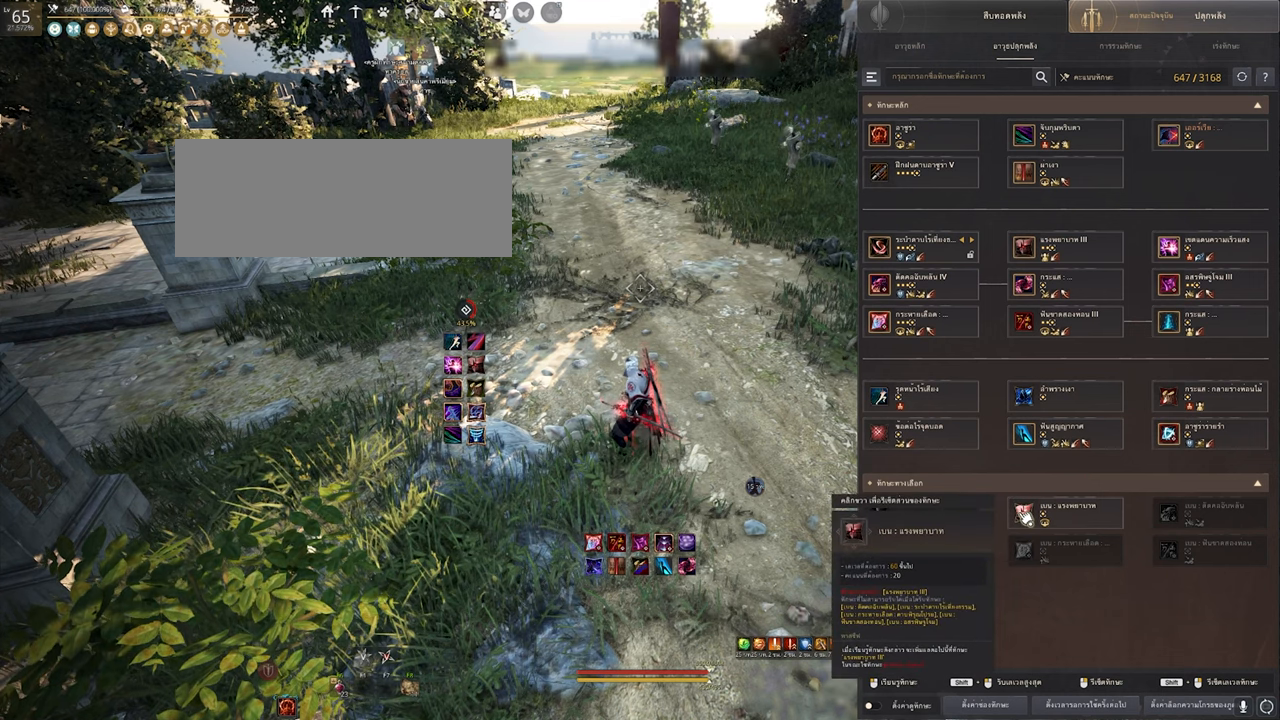
{"keys": [], "mouse": [], "events": []}
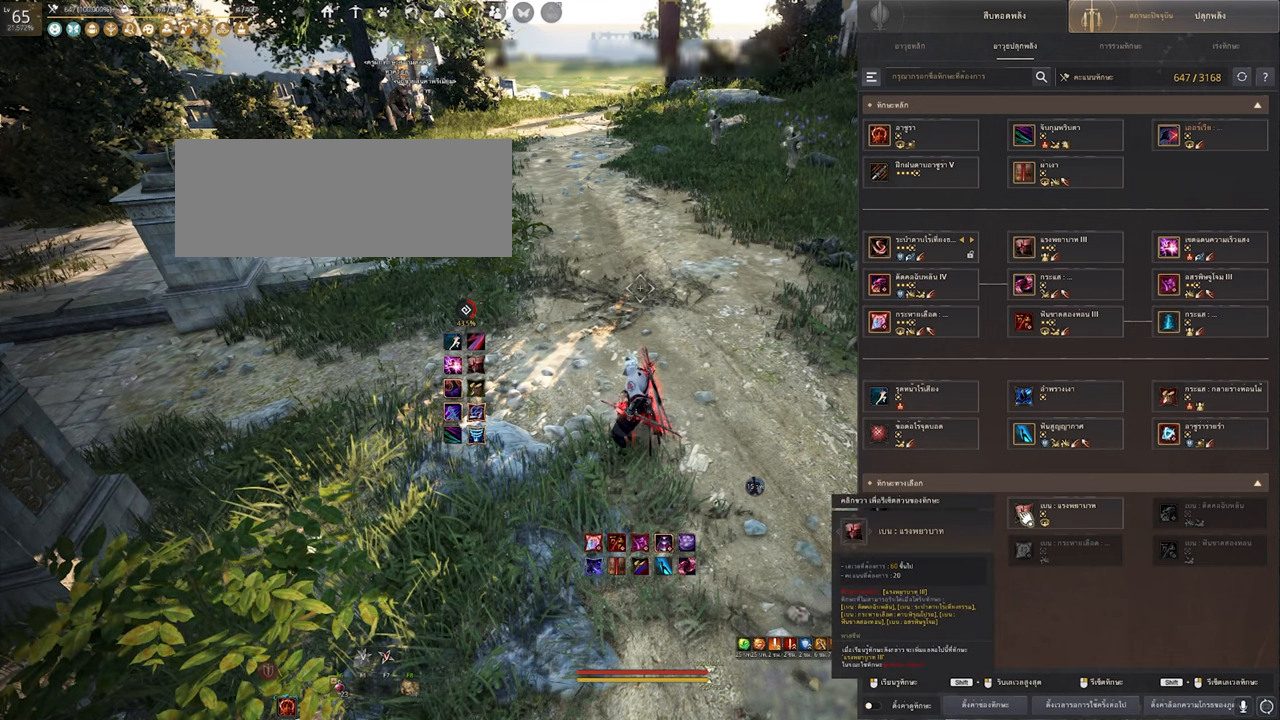
{"keys": [], "mouse": ["right"], "events": [[500, "mouse_right", "down"]]}
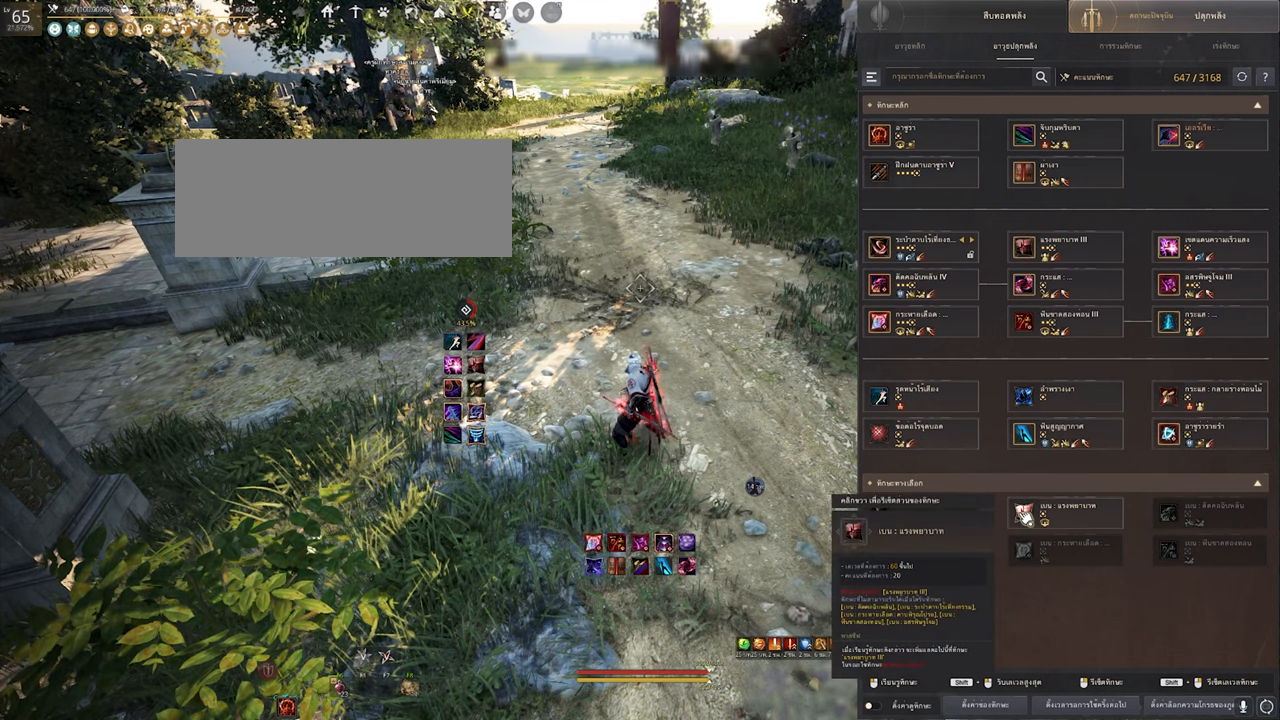
{"keys": [], "mouse": [], "events": [[117, "mouse_right", "up"]]}
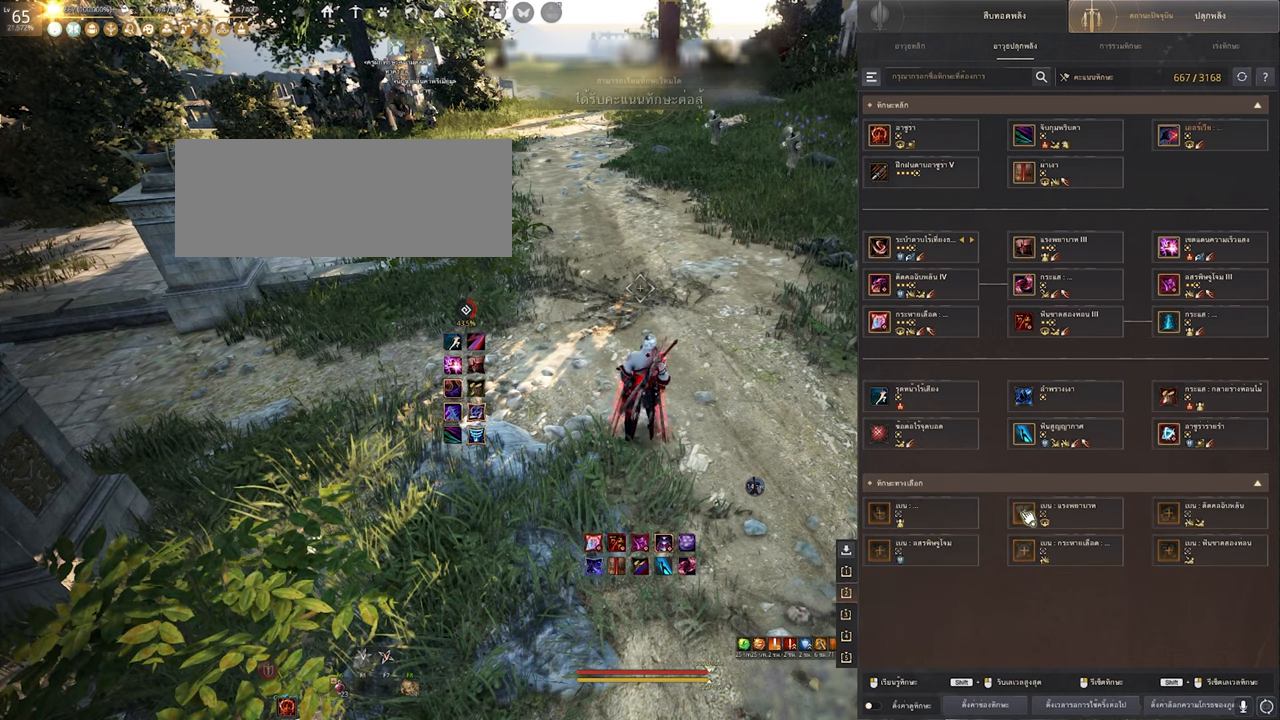
{"keys": [], "mouse": [], "events": []}
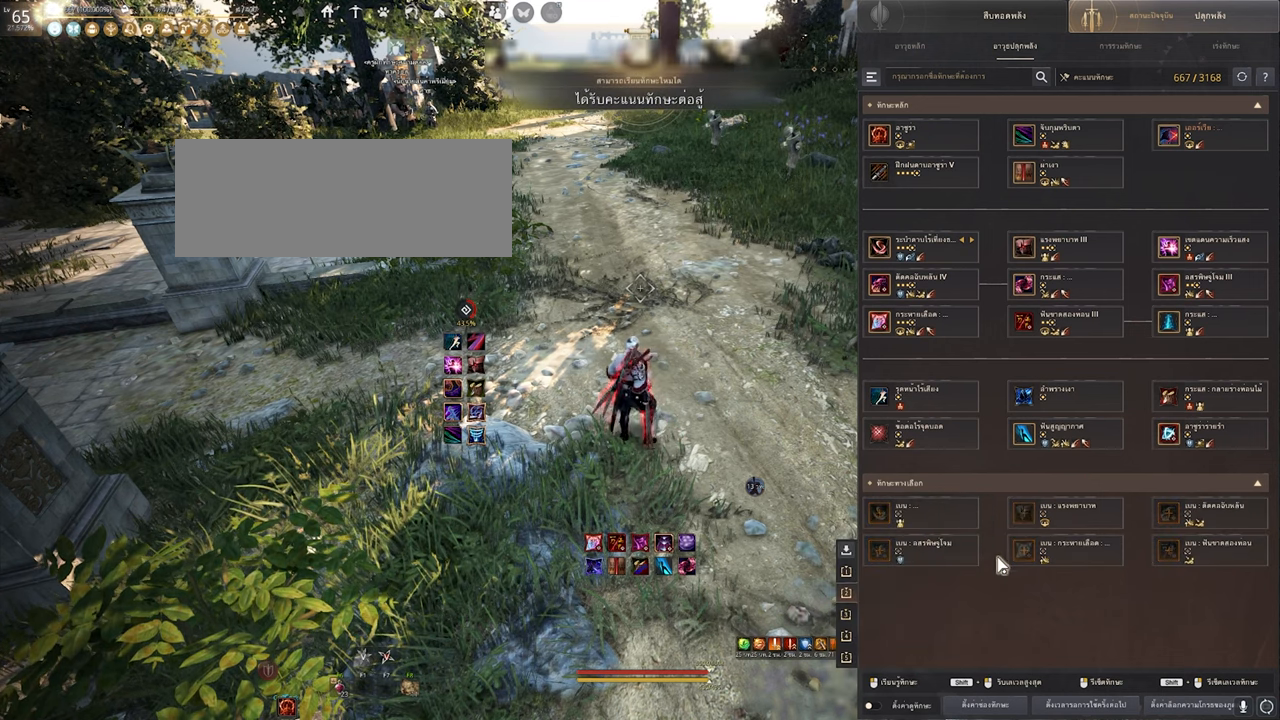
{"keys": [], "mouse": [], "events": []}
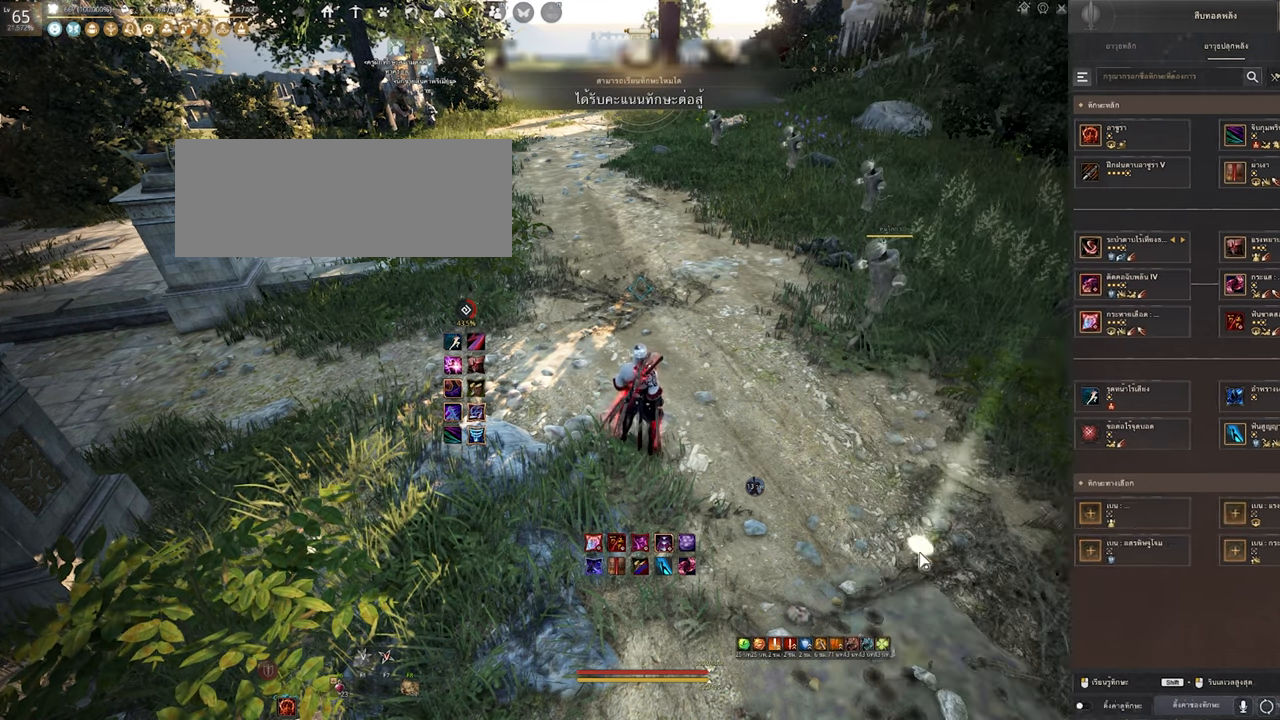
{"keys": ["d"], "mouse": [], "events": [[400, "d", "down"]]}
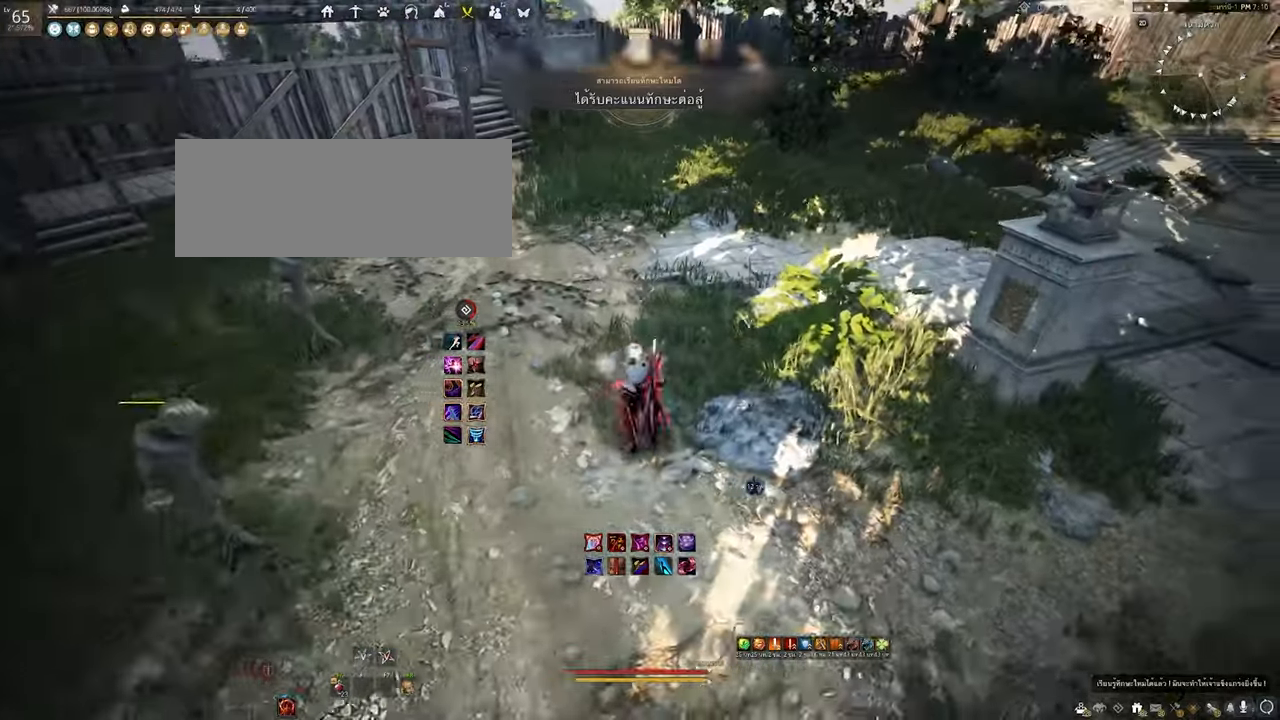
{"keys": ["a", "d"], "mouse": [], "events": [[17, "w", "down"], [200, "d", "up"], [367, "w", "up"], [417, "d", "down"], [484, "a", "down"]]}
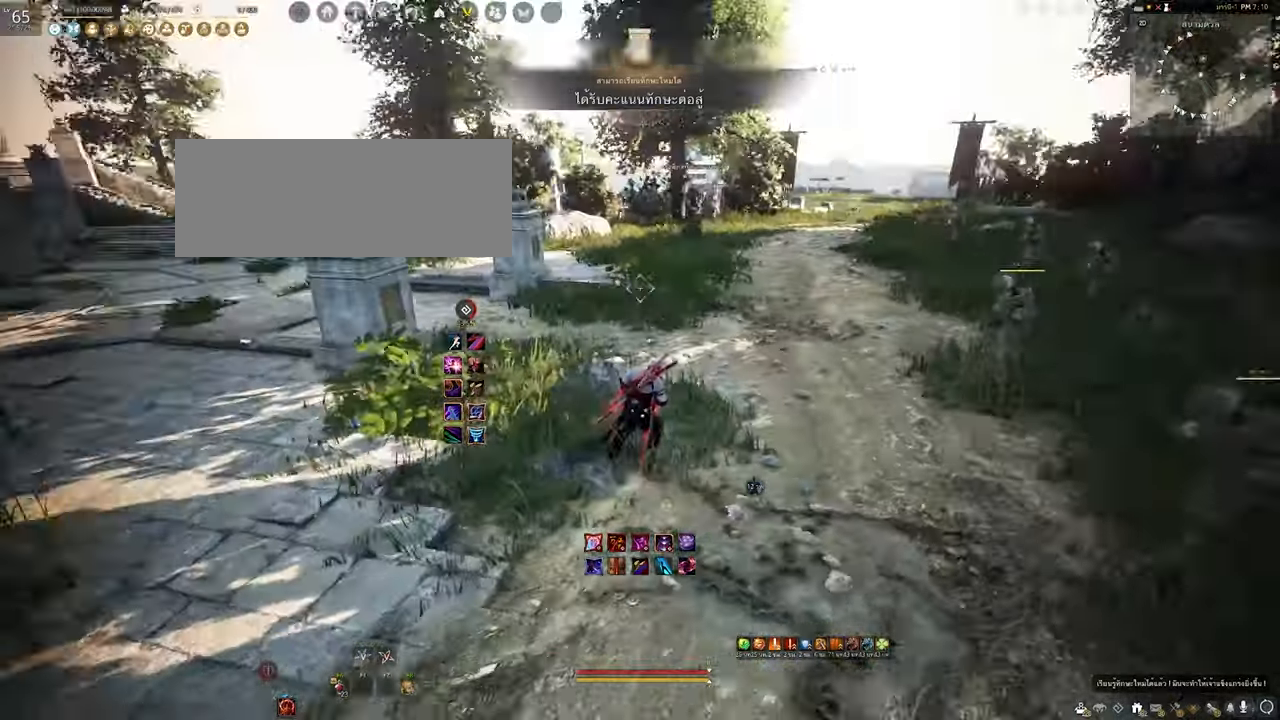
{"keys": ["d", "s"], "mouse": [], "events": [[34, "d", "up"], [200, "s", "down"], [300, "a", "up"], [467, "d", "down"]]}
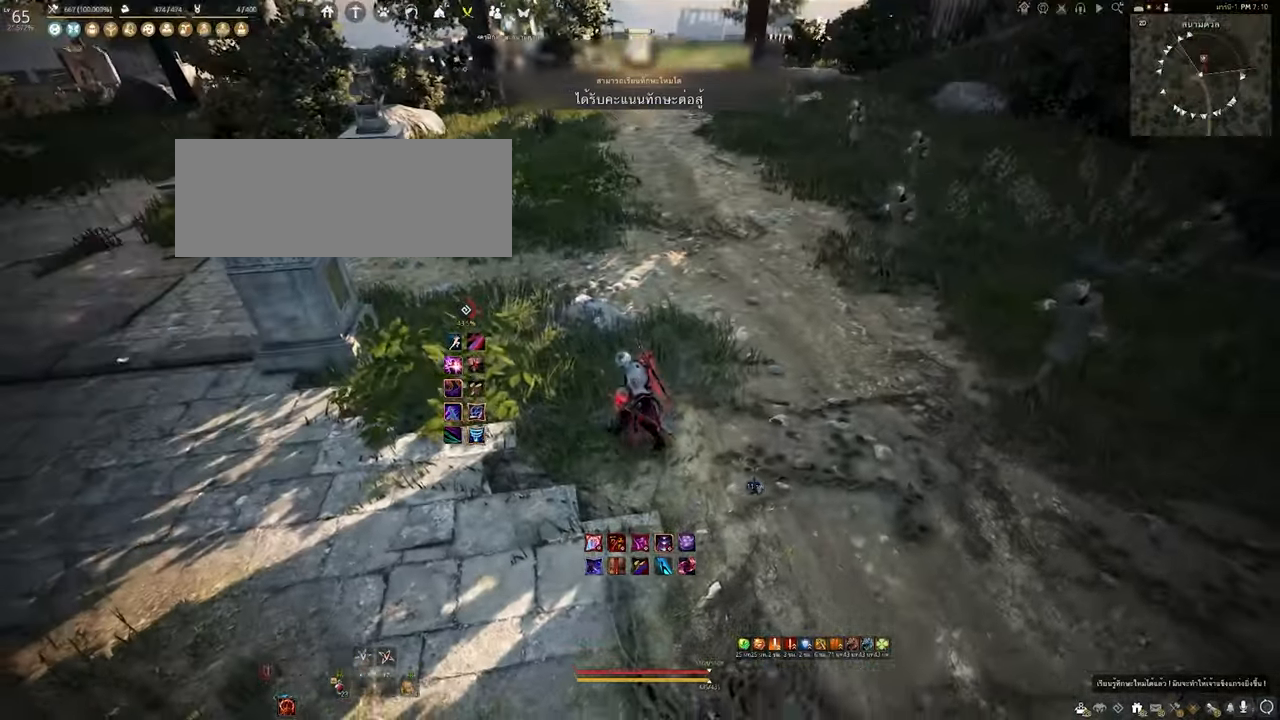
{"keys": ["s"], "mouse": [], "events": [[234, "d", "up"]]}
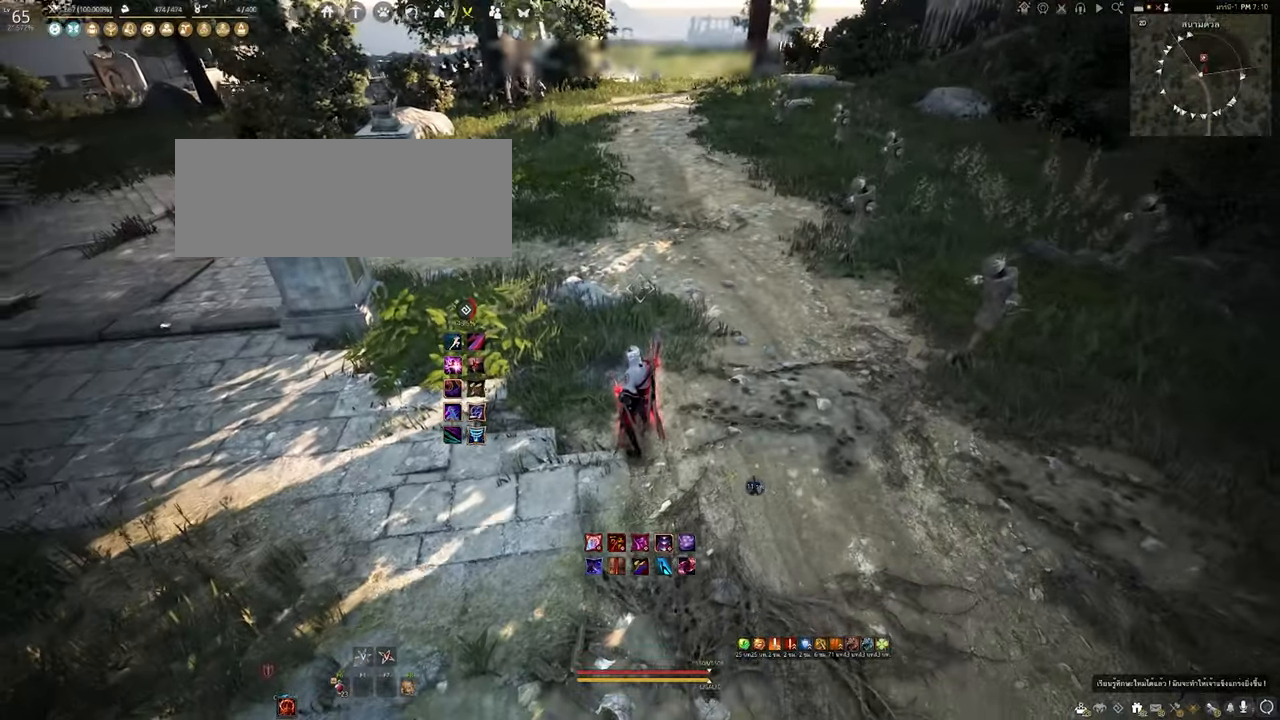
{"keys": [], "mouse": [], "events": [[34, "s", "up"], [284, "mouse_right", "down"], [450, "mouse_right", "up"]]}
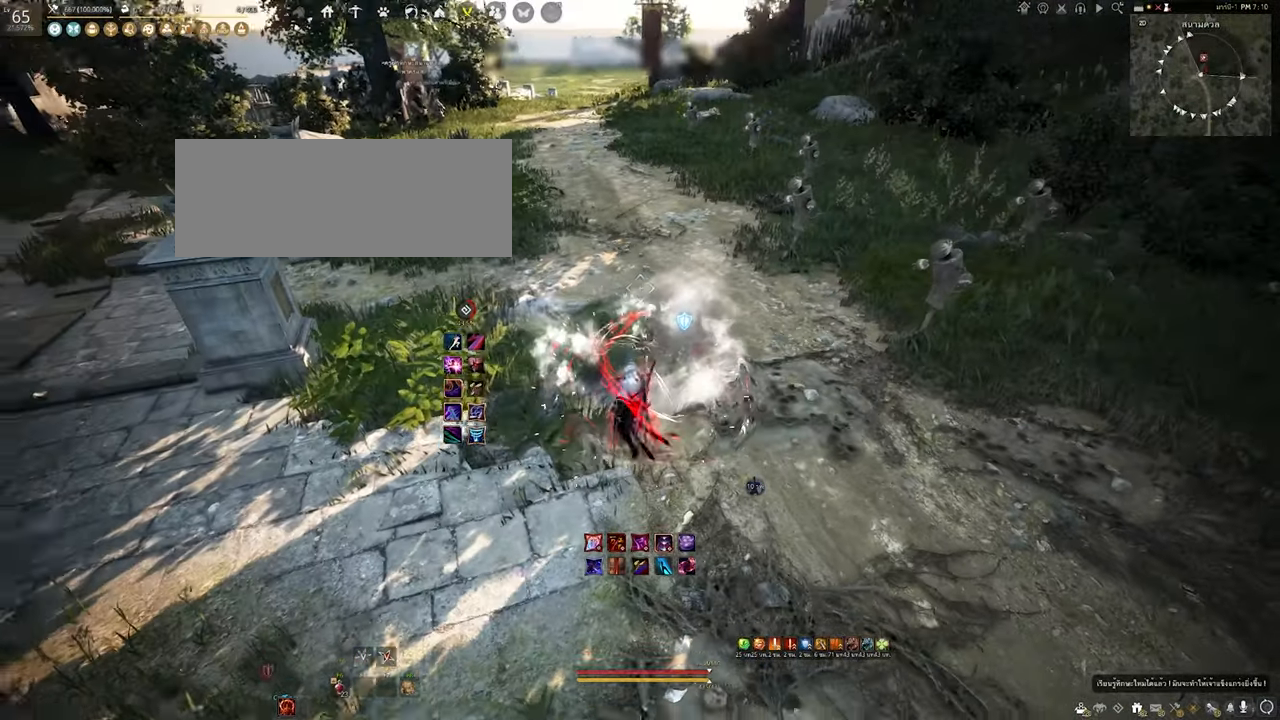
{"keys": ["shift"], "mouse": [], "events": [[167, "shift", "down"]]}
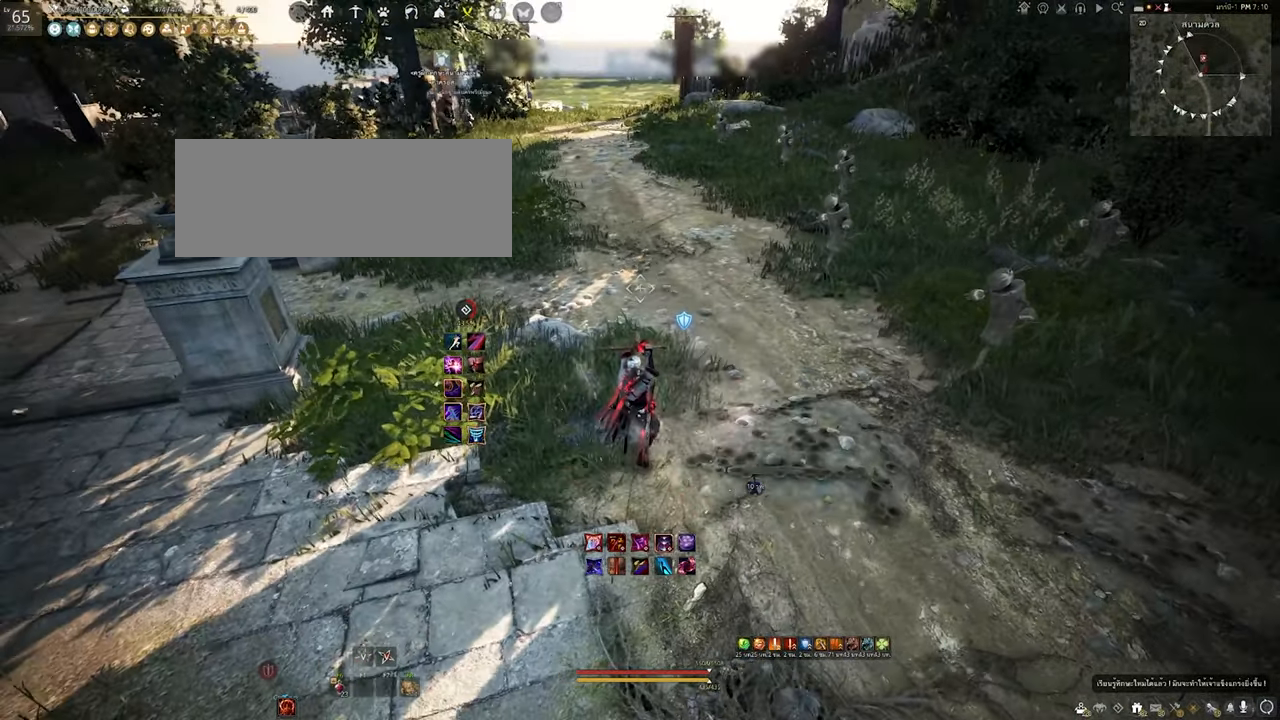
{"keys": ["shift"], "mouse": [], "events": []}
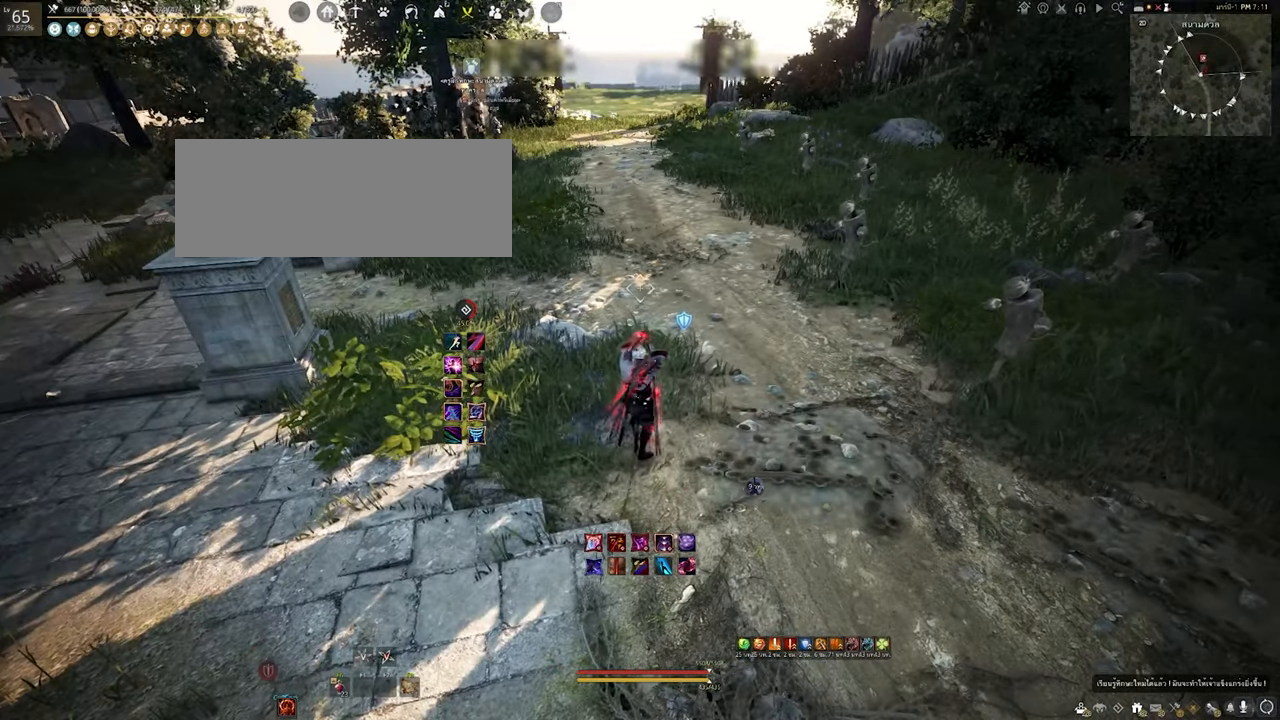
{"keys": [], "mouse": [], "events": [[217, "mouse_left", "down"], [417, "mouse_left", "up"], [500, "shift", "up"]]}